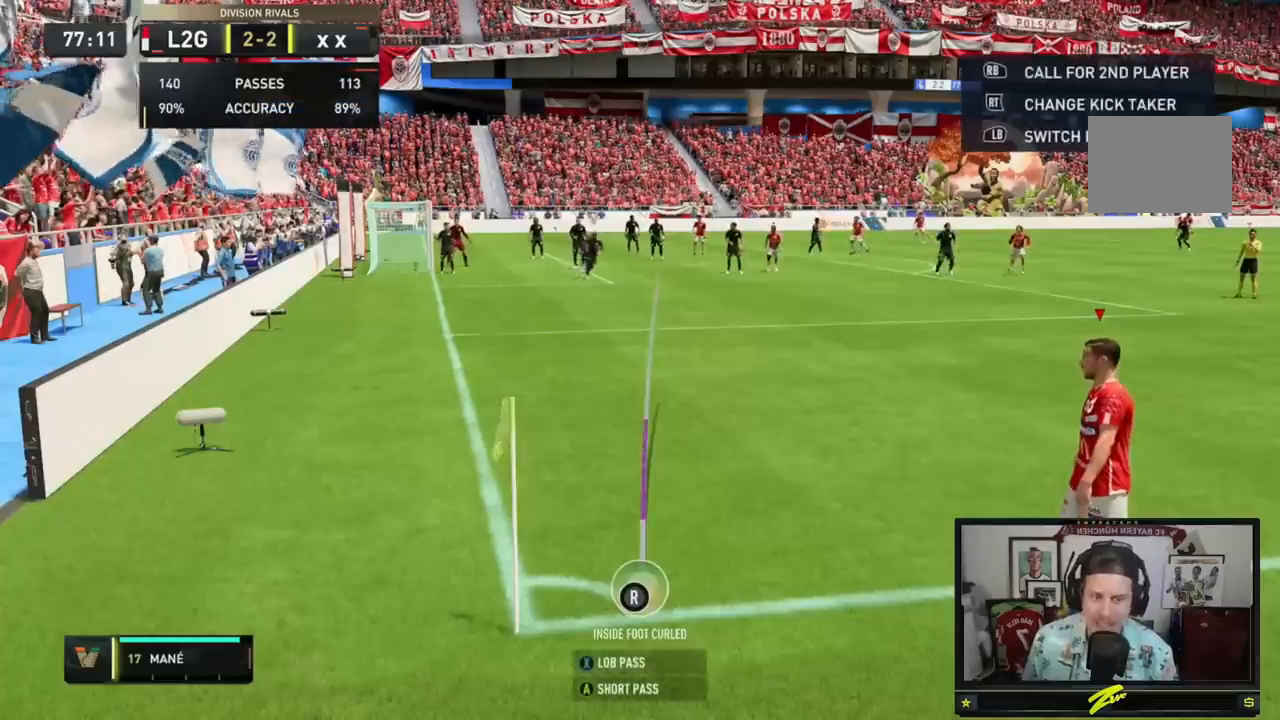
Gameplay with a controller (Xbox layout); each line is a JSON object with the inputs held at the frame after it. "events" lists button and stick changes between this image and that frame as [ms after this image, input, new state], when the widget could be followed in between. Not read: L3 R3.
{"buttons": ["R1"], "left_stick": "center", "right_stick": "center", "events": [[334, "R1", "up"], [367, "R1", "down"]]}
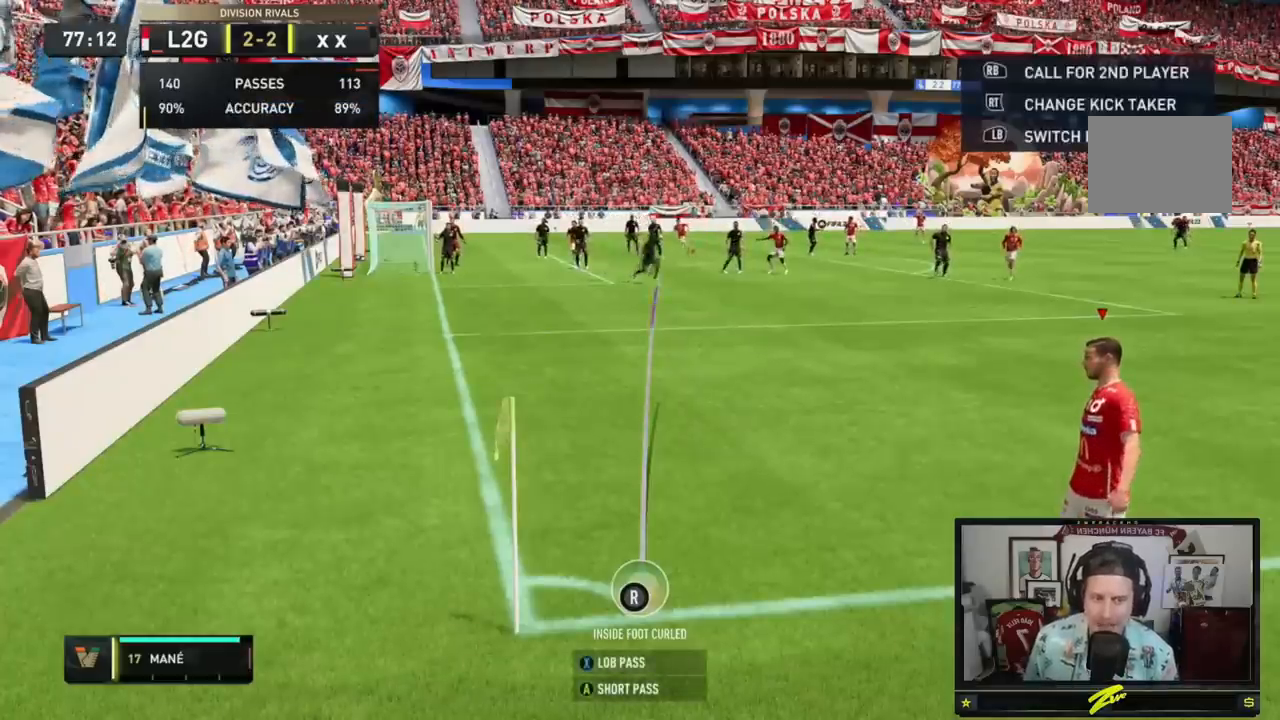
{"buttons": ["R1"], "left_stick": "center", "right_stick": "center"}
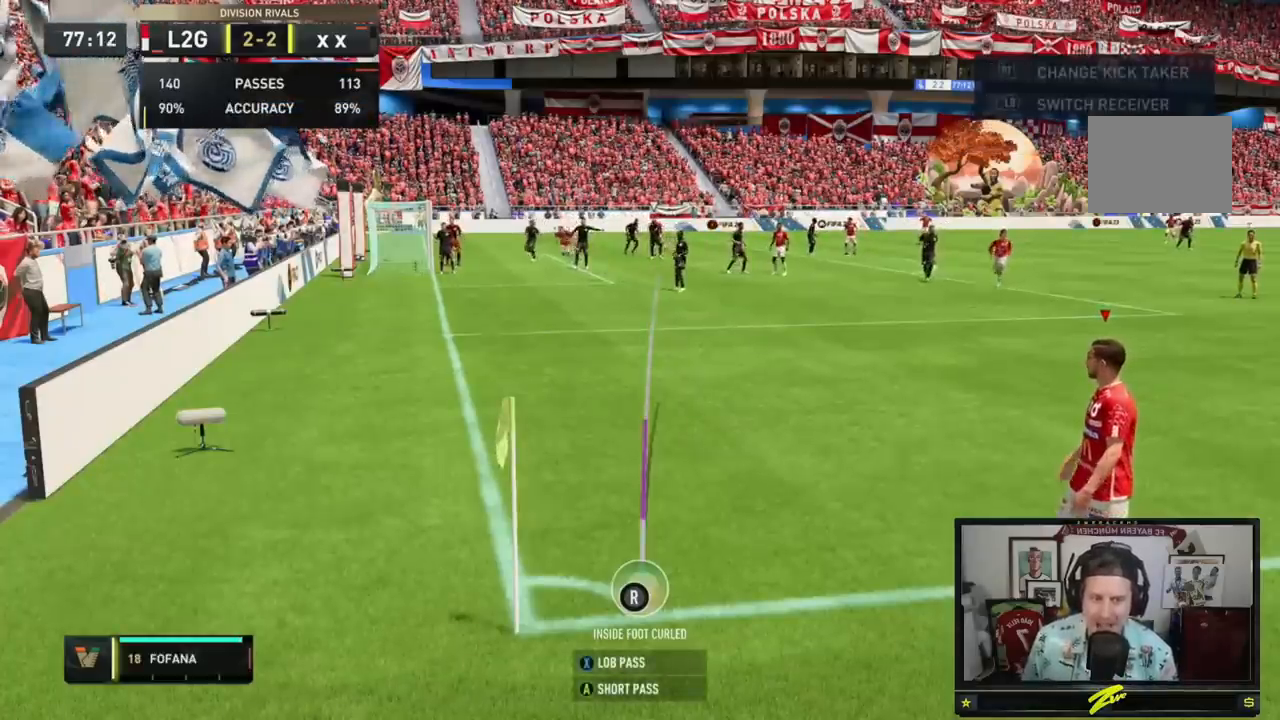
{"buttons": ["R1"], "left_stick": "center", "right_stick": "center", "events": [[167, "R1", "up"], [200, "R1", "down"], [334, "R1", "up"], [400, "R1", "down"]]}
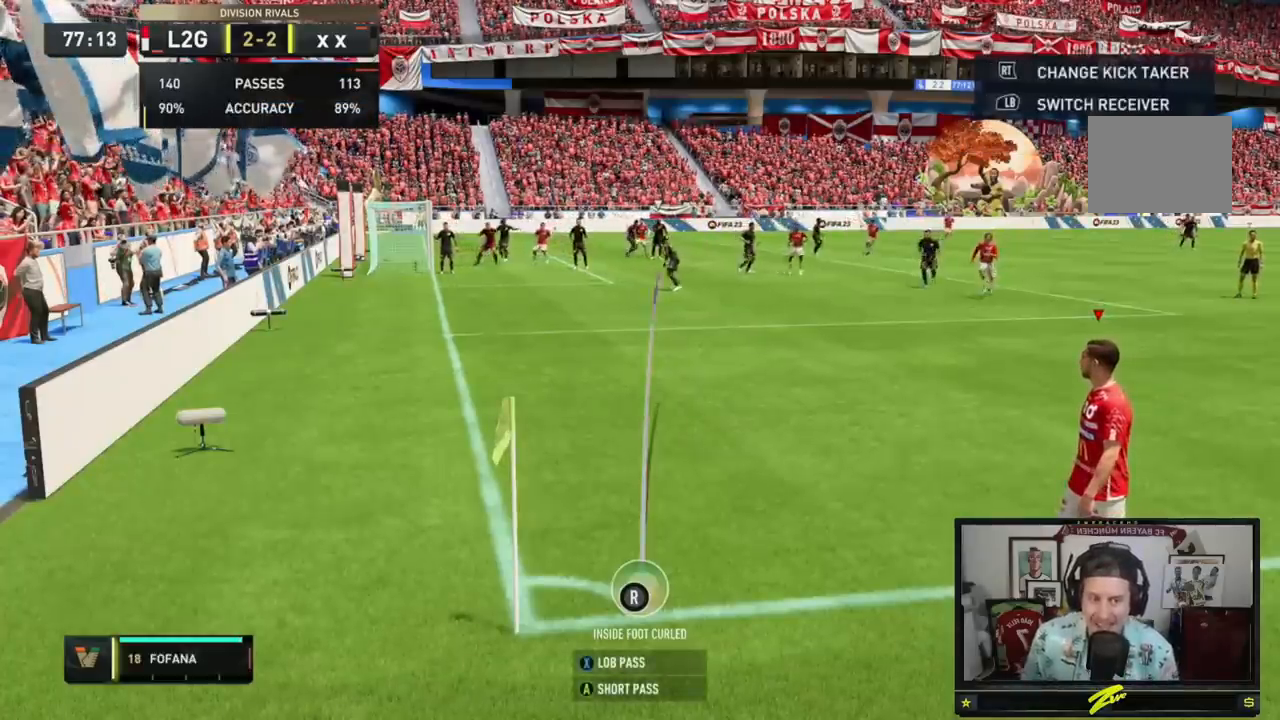
{"buttons": [], "left_stick": "center", "right_stick": "center", "events": [[33, "R1", "up"], [116, "R1", "down"], [266, "R1", "up"], [350, "R1", "down"], [500, "R1", "up"]]}
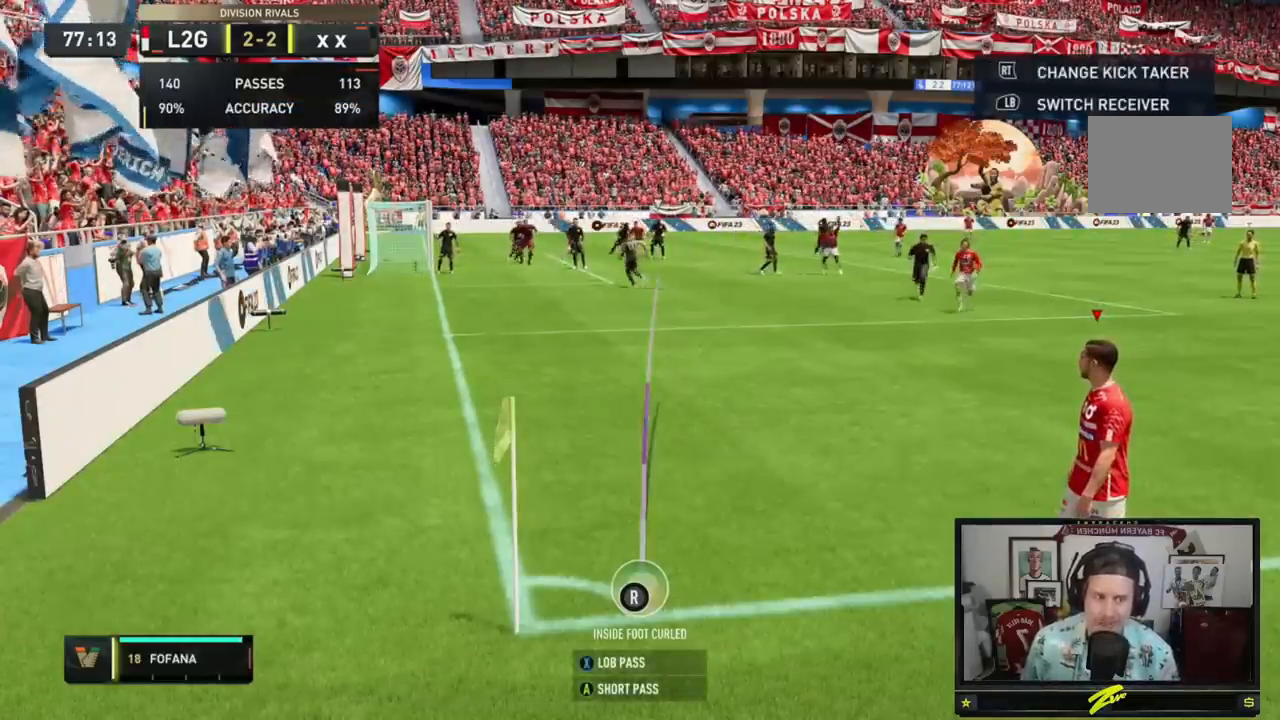
{"buttons": ["R1"], "left_stick": "center", "right_stick": "center", "events": [[33, "R1", "down"], [200, "R1", "up"], [250, "R1", "down"]]}
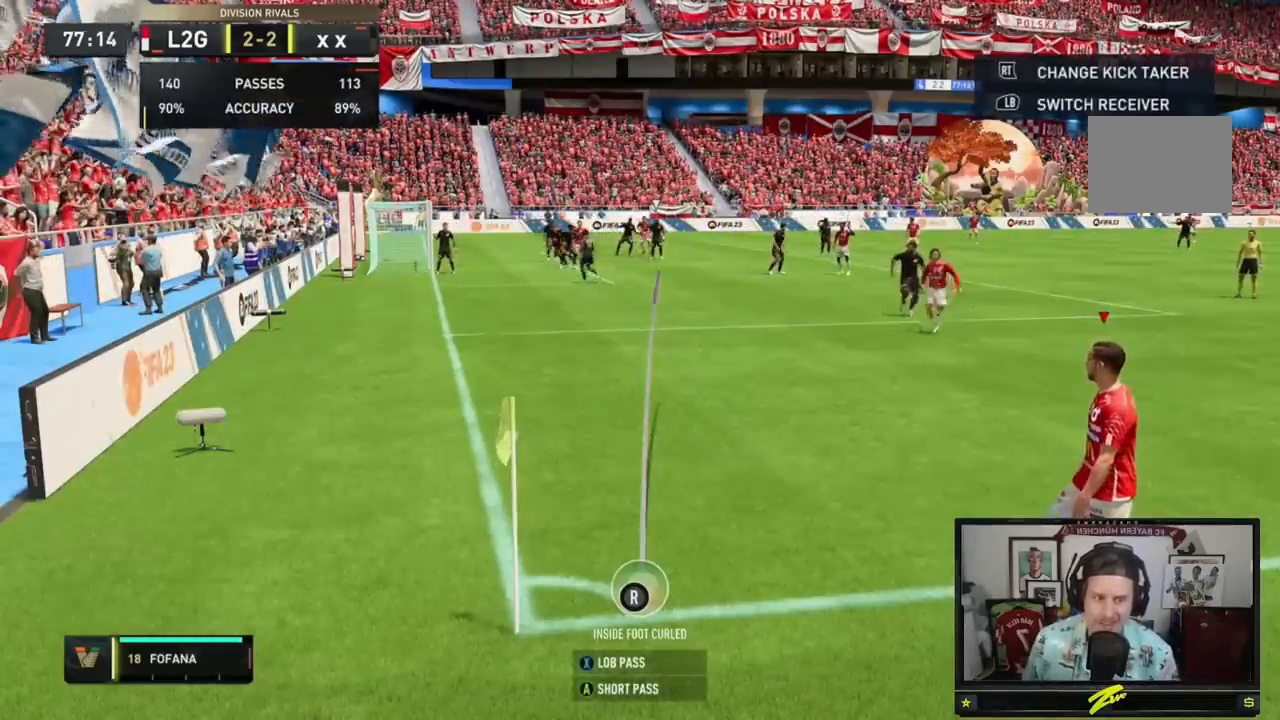
{"buttons": ["A", "R1"], "left_stick": "center", "right_stick": "center", "events": [[467, "A", "down"]]}
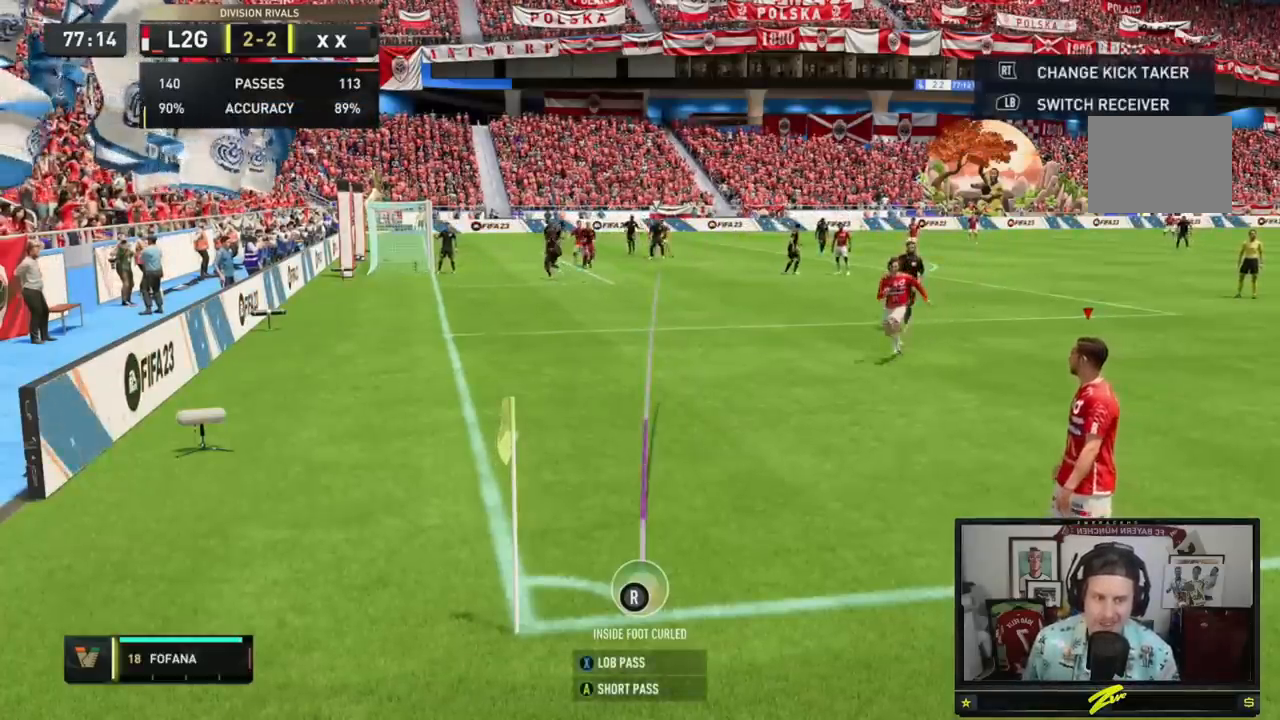
{"buttons": [], "left_stick": "center", "right_stick": "center", "events": [[117, "A", "up"], [217, "A", "down"], [367, "A", "up"], [417, "R1", "up"]]}
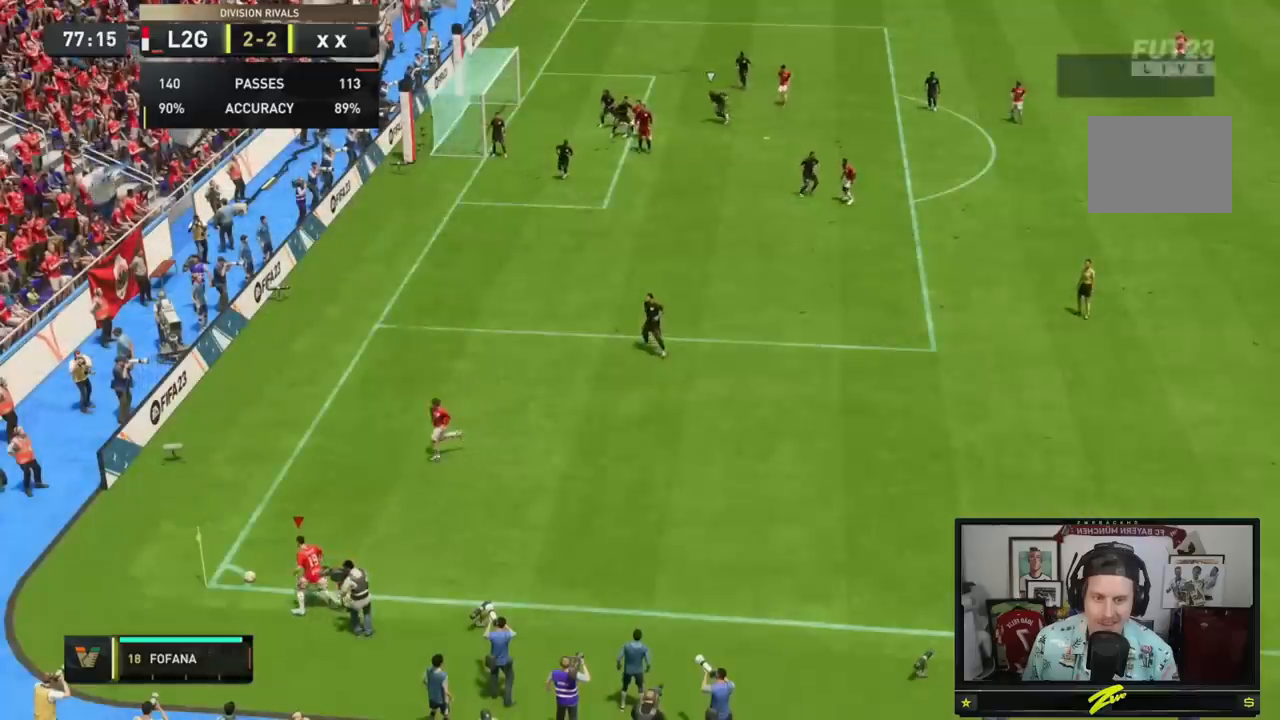
{"buttons": [], "left_stick": "right", "right_stick": "center", "events": [[484, "left_stick", "right"]]}
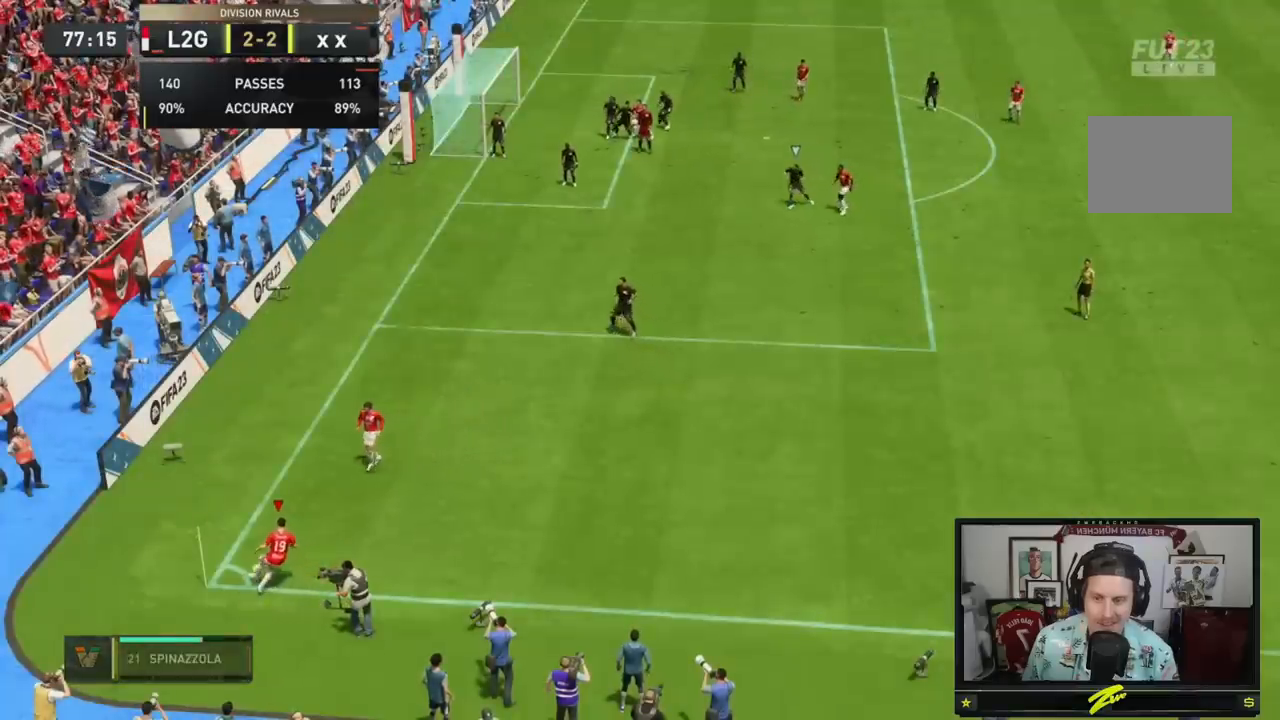
{"buttons": ["R2"], "left_stick": "right", "right_stick": "center", "events": [[451, "R2", "down"]]}
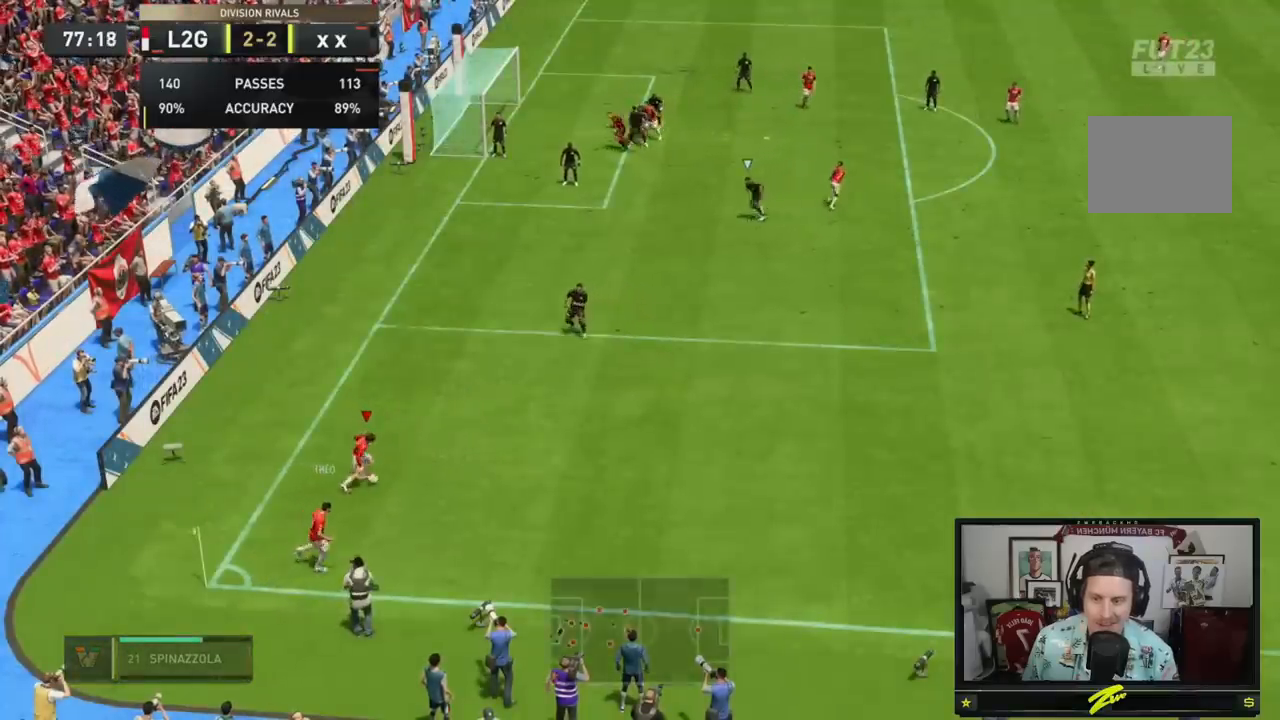
{"buttons": ["R2"], "left_stick": "right", "right_stick": "center", "events": []}
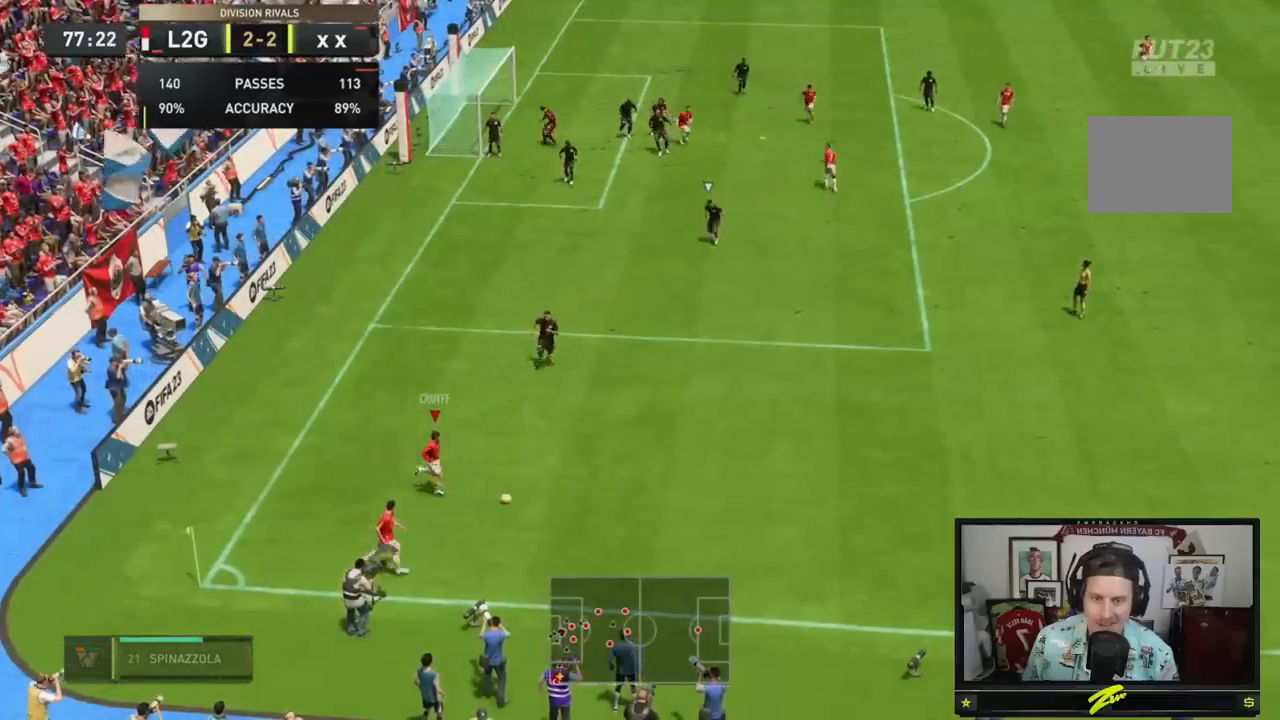
{"buttons": ["R2"], "left_stick": "right", "right_stick": "center", "events": []}
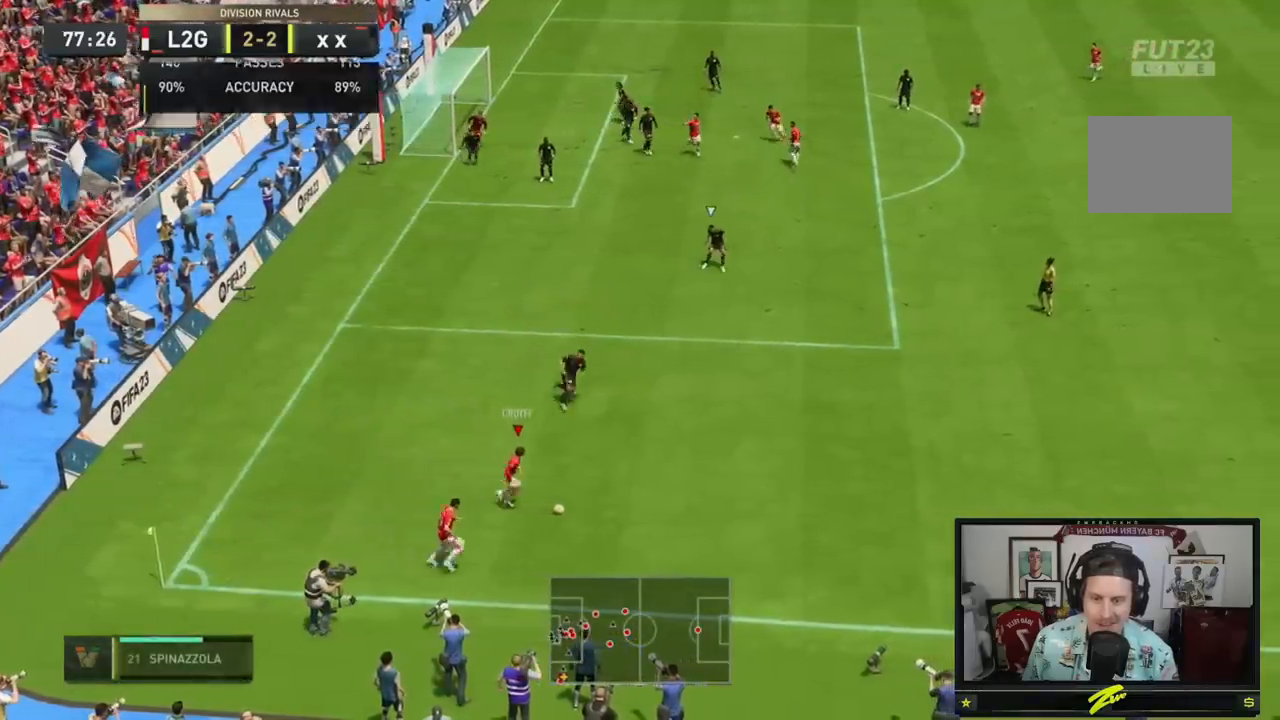
{"buttons": ["R2"], "left_stick": "right", "right_stick": "center", "events": []}
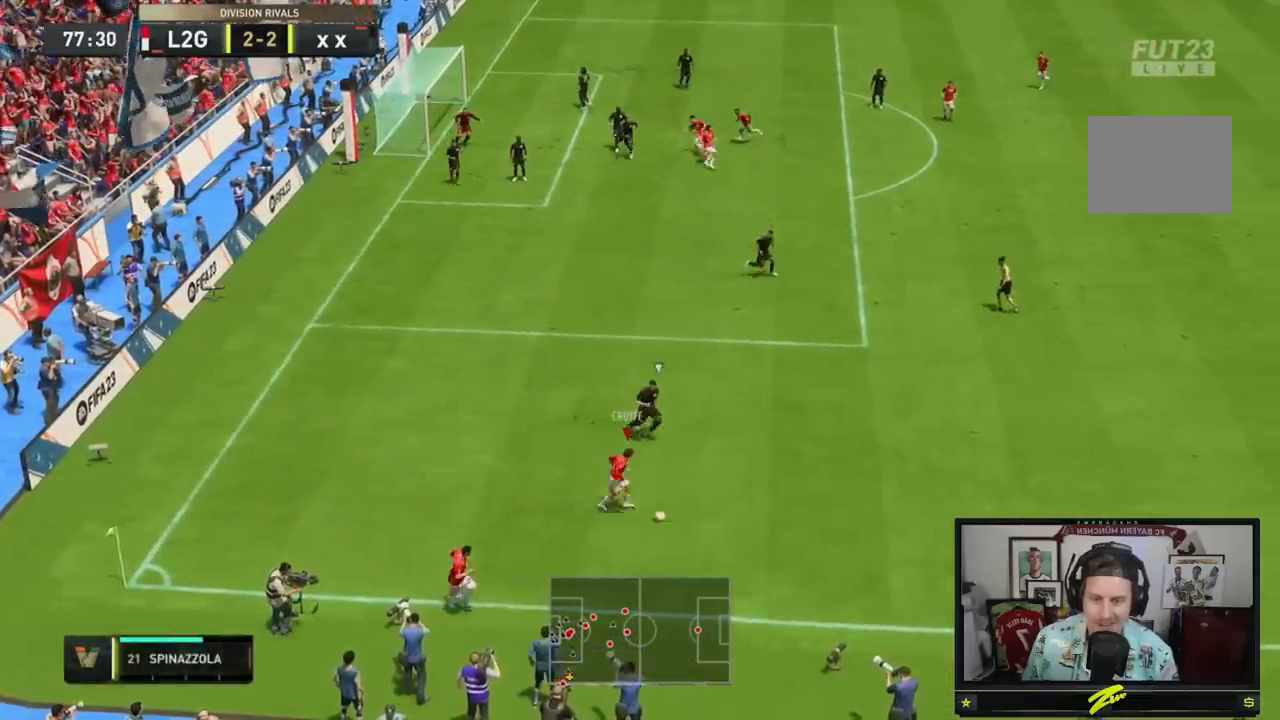
{"buttons": [], "left_stick": "left", "right_stick": "center", "events": [[217, "left_stick", "center"], [284, "left_stick", "left"], [351, "R2", "up"]]}
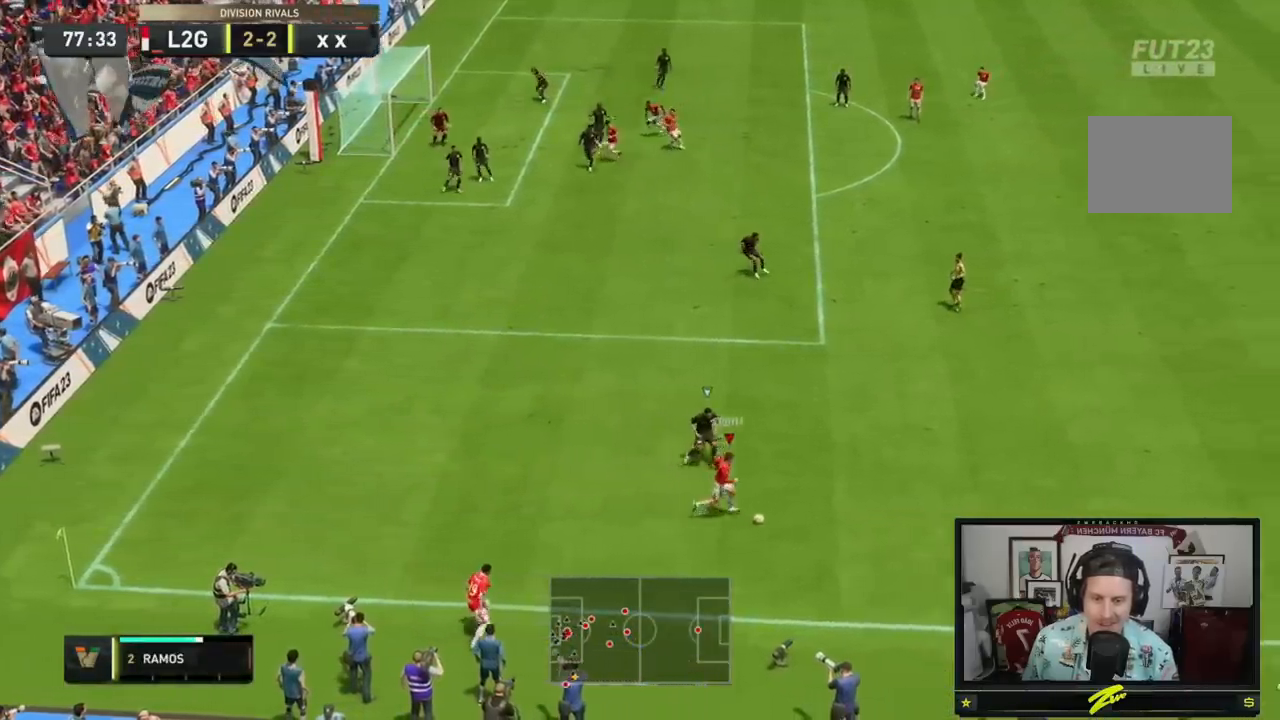
{"buttons": [], "left_stick": "left", "right_stick": "center", "events": [[50, "left_stick", "right"], [250, "left_stick", "left"]]}
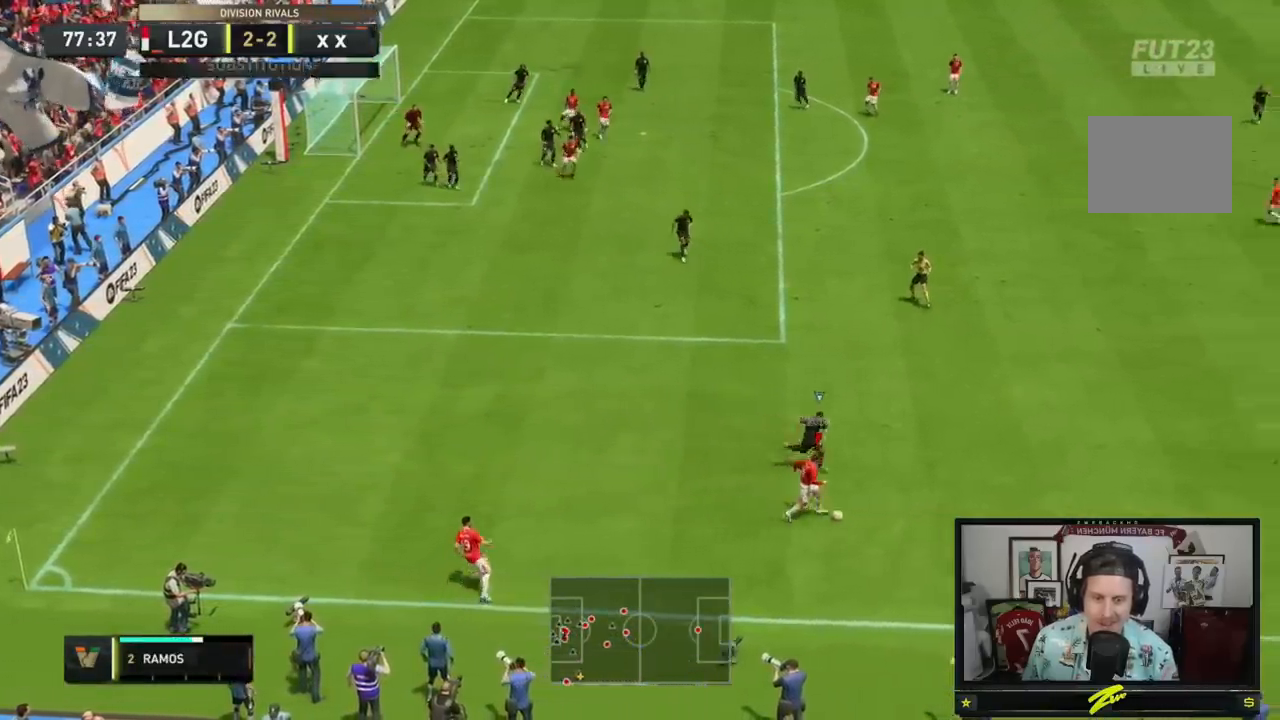
{"buttons": [], "left_stick": "up-left", "right_stick": "center", "events": [[417, "left_stick", "up-left"]]}
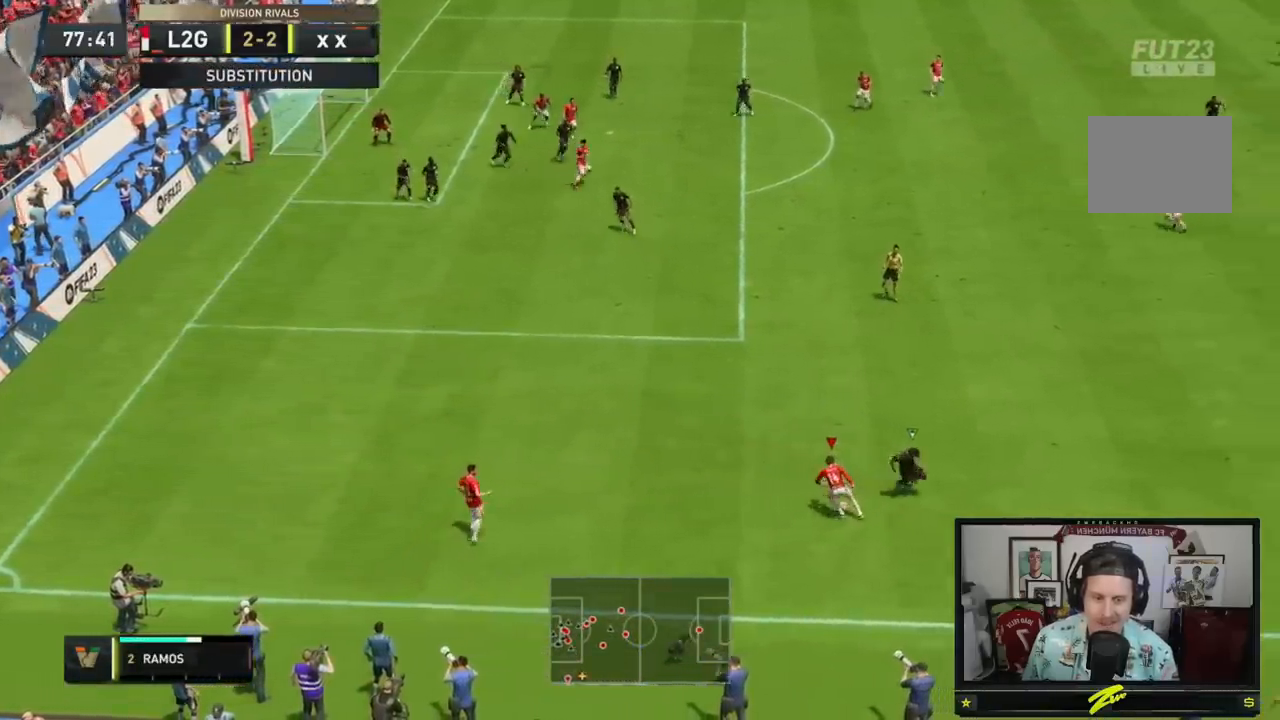
{"buttons": [], "left_stick": "up-right", "right_stick": "center", "events": [[183, "left_stick", "up"], [217, "A", "down"], [283, "left_stick", "up-right"], [317, "A", "up"]]}